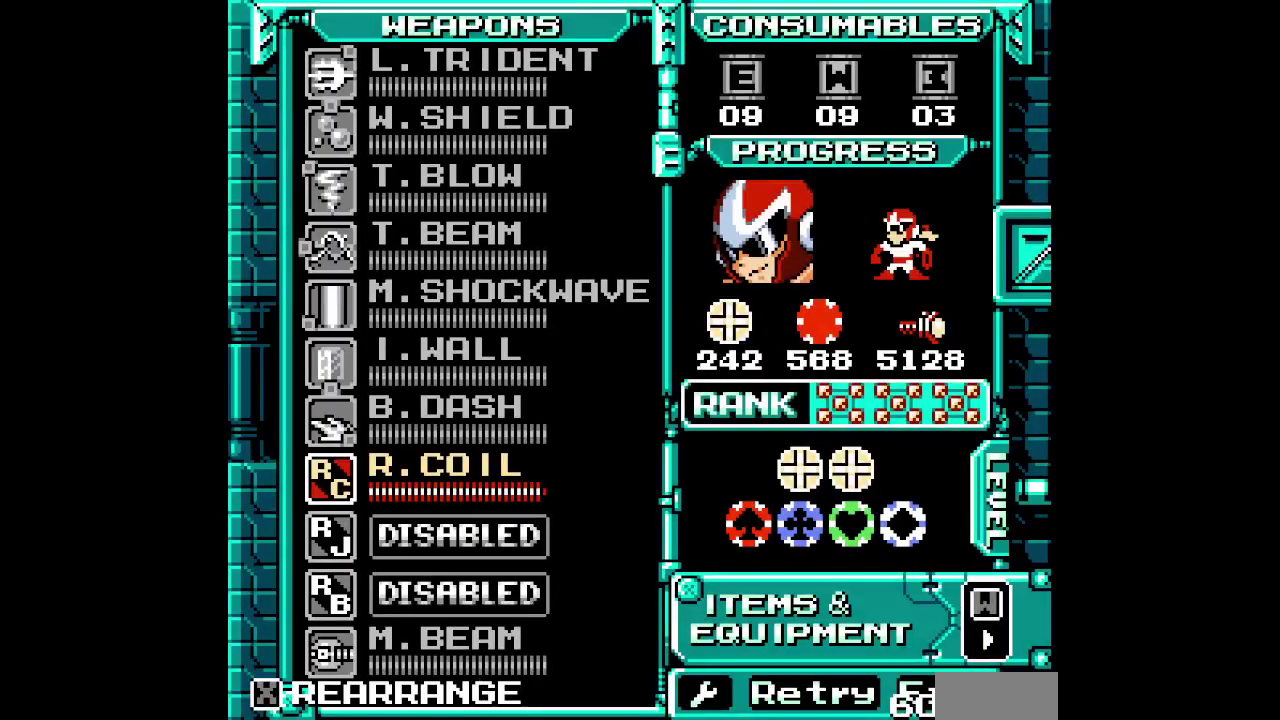
Gameplay with a controller; each line is a JSON object with the inputs held at the frame after it. "events" lists button and stick changes between this image and that frame as [ms after this image, input, new state], when the widget could be followed in between. Not read: HOME L1 L3 R1 R3 TRIANGLE.
{"buttons": ["DPAD_UP"], "events": [[450, "DPAD_UP", "down"]]}
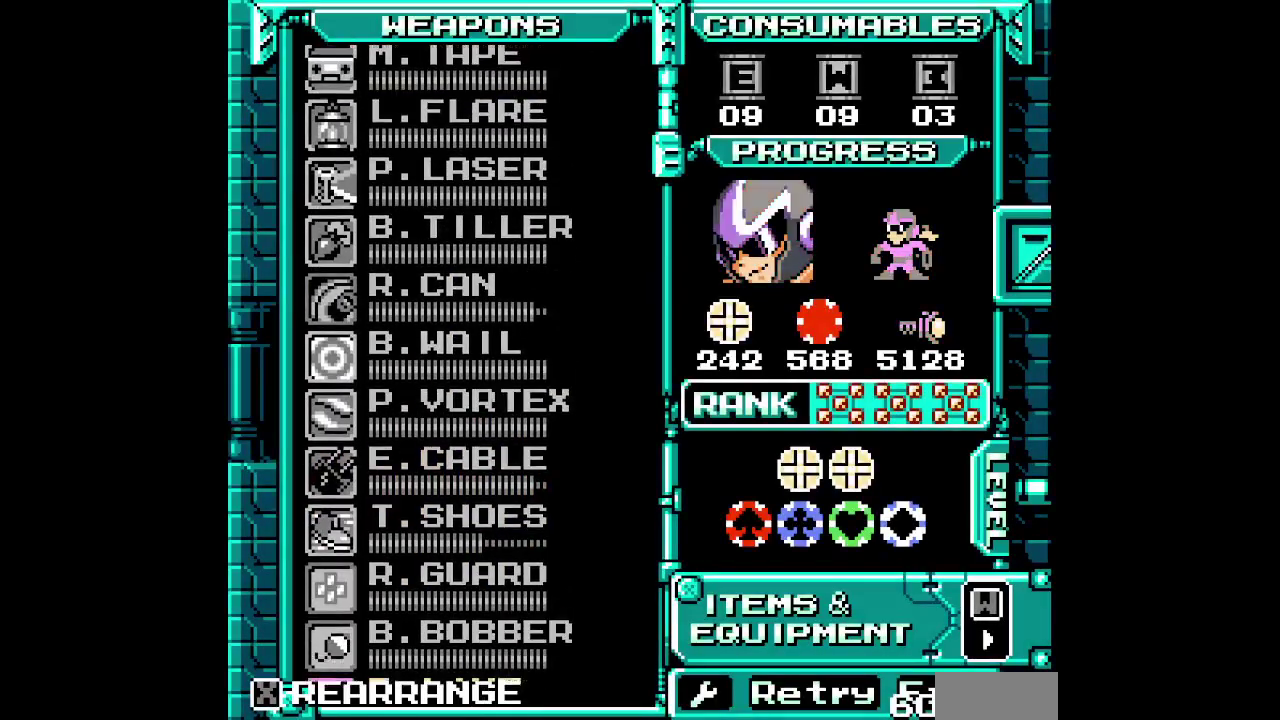
{"buttons": ["DPAD_UP"], "events": [[67, "DPAD_UP", "up"], [133, "DPAD_UP", "down"], [383, "DPAD_UP", "up"], [450, "DPAD_UP", "down"]]}
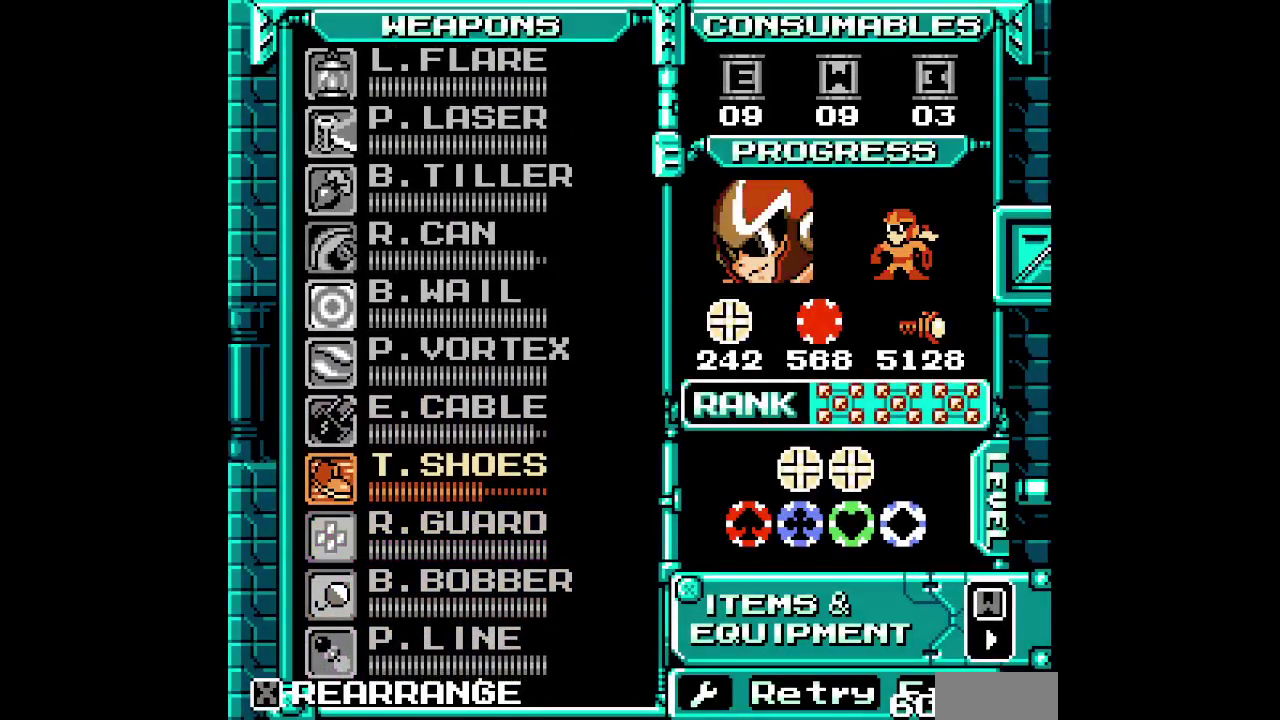
{"buttons": [], "events": [[217, "DPAD_UP", "up"], [283, "DPAD_UP", "down"], [383, "DPAD_UP", "up"]]}
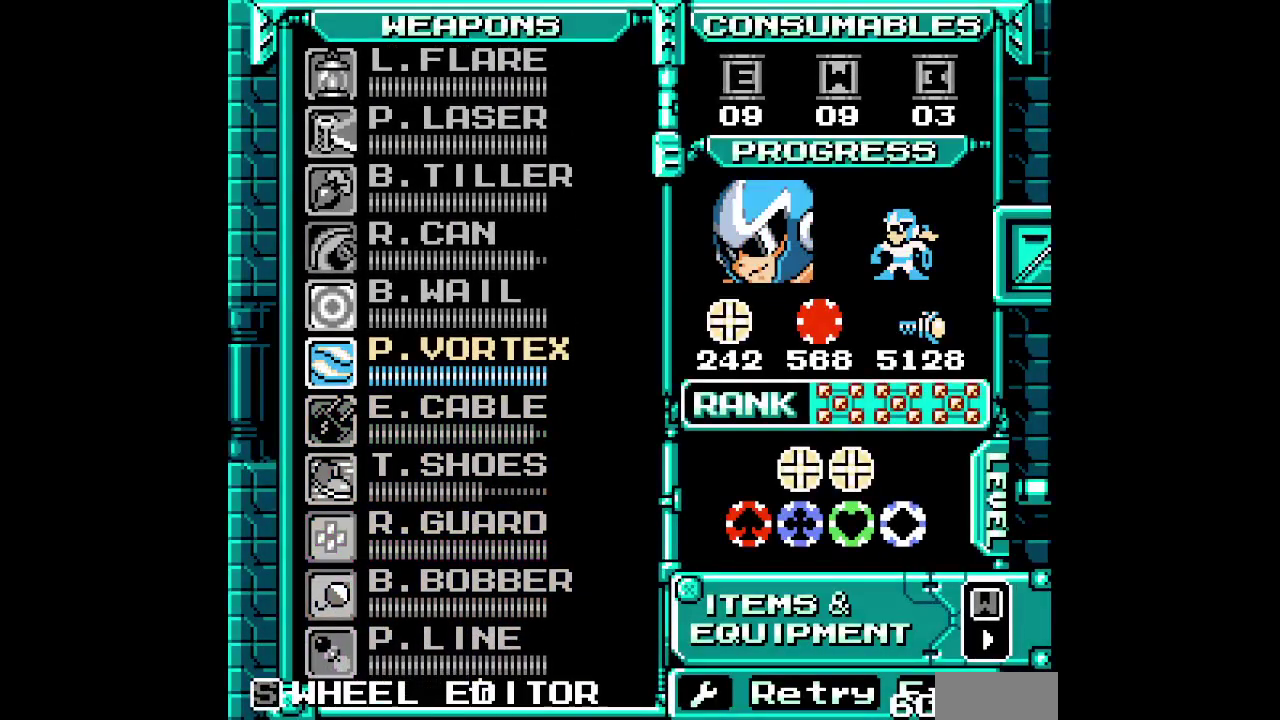
{"buttons": ["SQUARE", "DPAD_RIGHT"]}